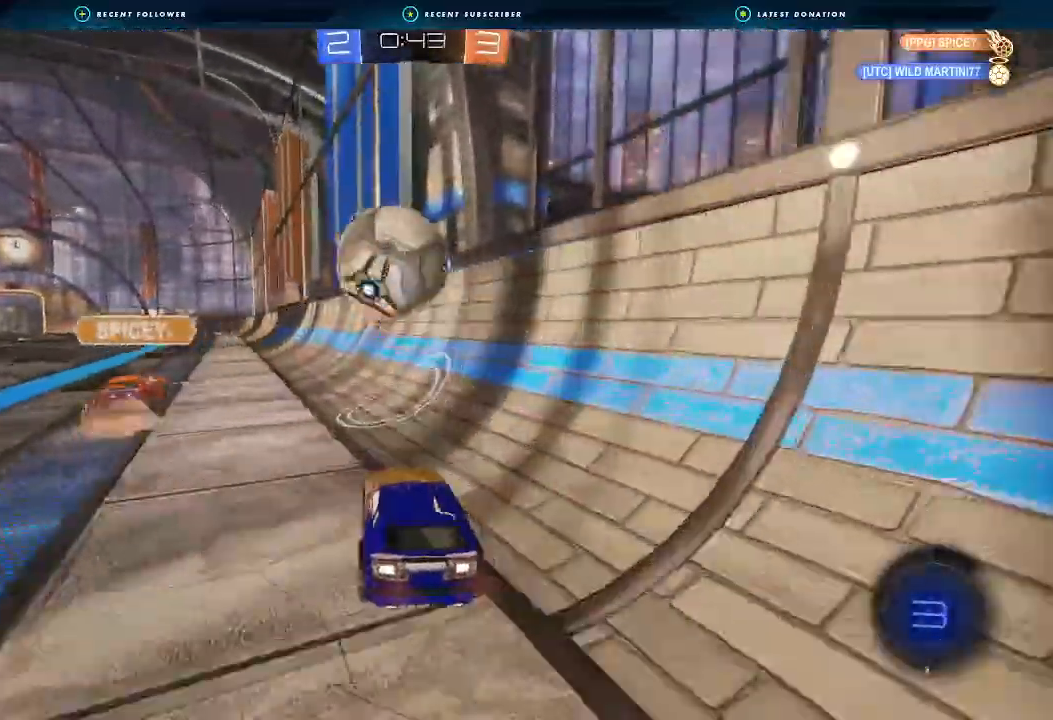
Gameplay with a controller (Xbox layout); each line is a JSON object with the inputs held at the frame after it (dt_ms = milliseconds from this image to that frame). "events" lists button and stick changes between this image and that frame as [ms after this image, input, new state], when the widget could be followed in between.
{"dt_ms": 500, "buttons": ["R2"], "left_stick": "center", "right_stick": "center", "events": [[67, "A", "down"], [133, "A", "up"], [133, "L1", "down"], [133, "left_stick", "left"], [333, "L1", "up"], [333, "left_stick", "down-left"], [500, "left_stick", "center"]]}
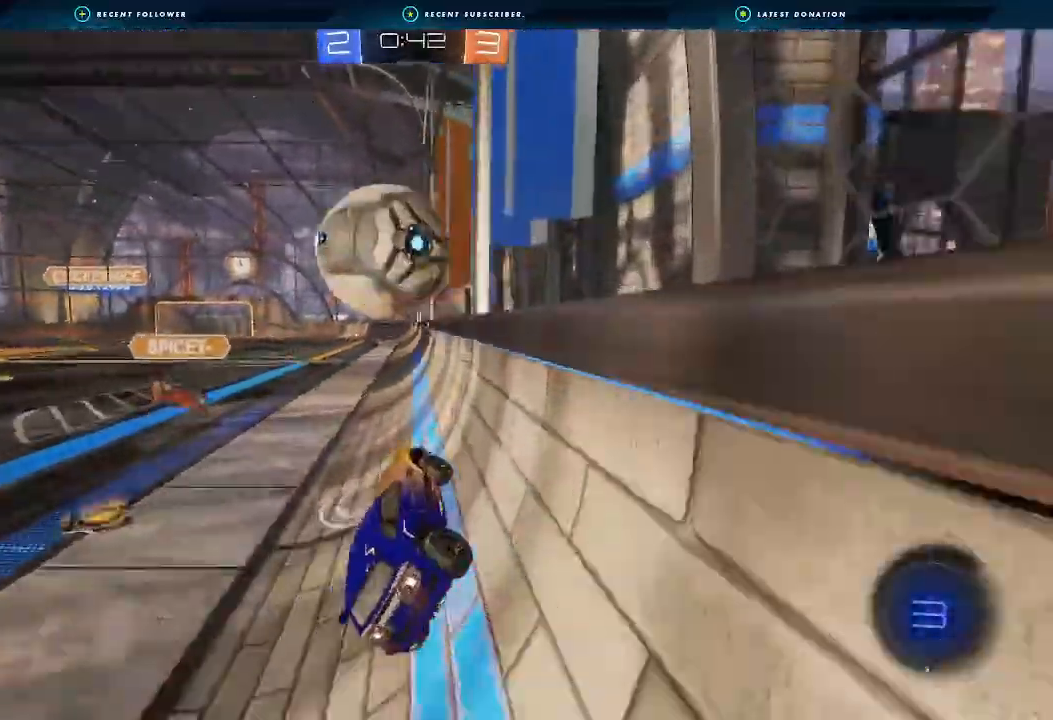
{"dt_ms": 500, "buttons": ["R2"], "left_stick": "down-left", "right_stick": "center", "events": [[67, "left_stick", "up-right"], [167, "A", "down"], [233, "A", "up"], [300, "left_stick", "center"], [433, "left_stick", "down-left"]]}
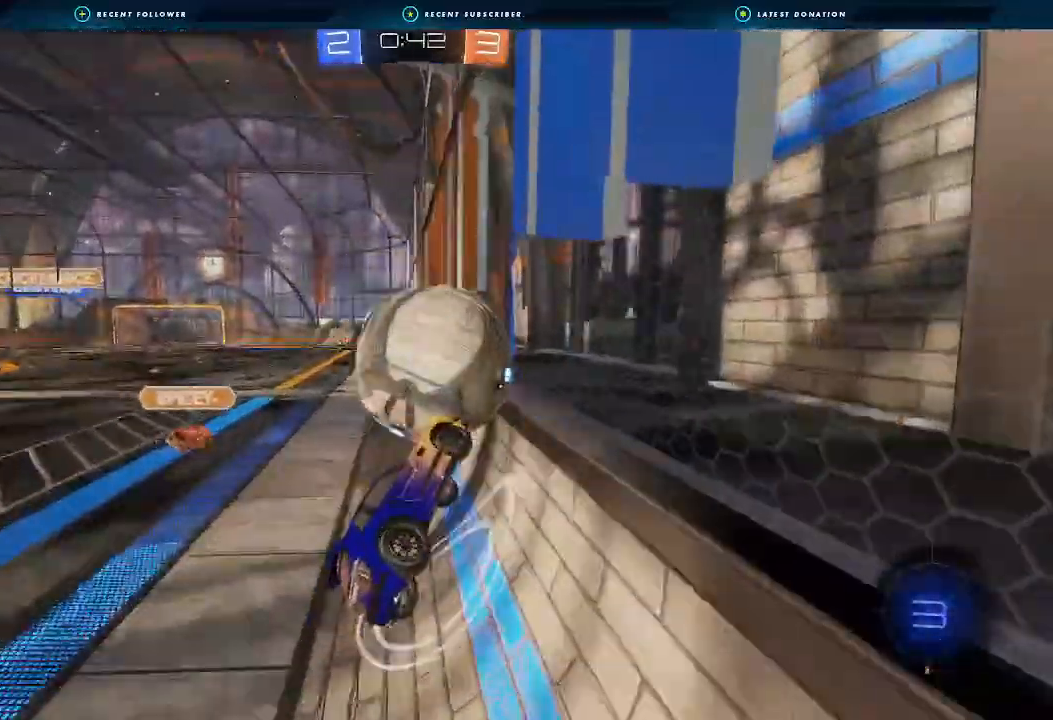
{"dt_ms": 500, "buttons": ["Y", "R2"], "left_stick": "up-right", "right_stick": "center"}
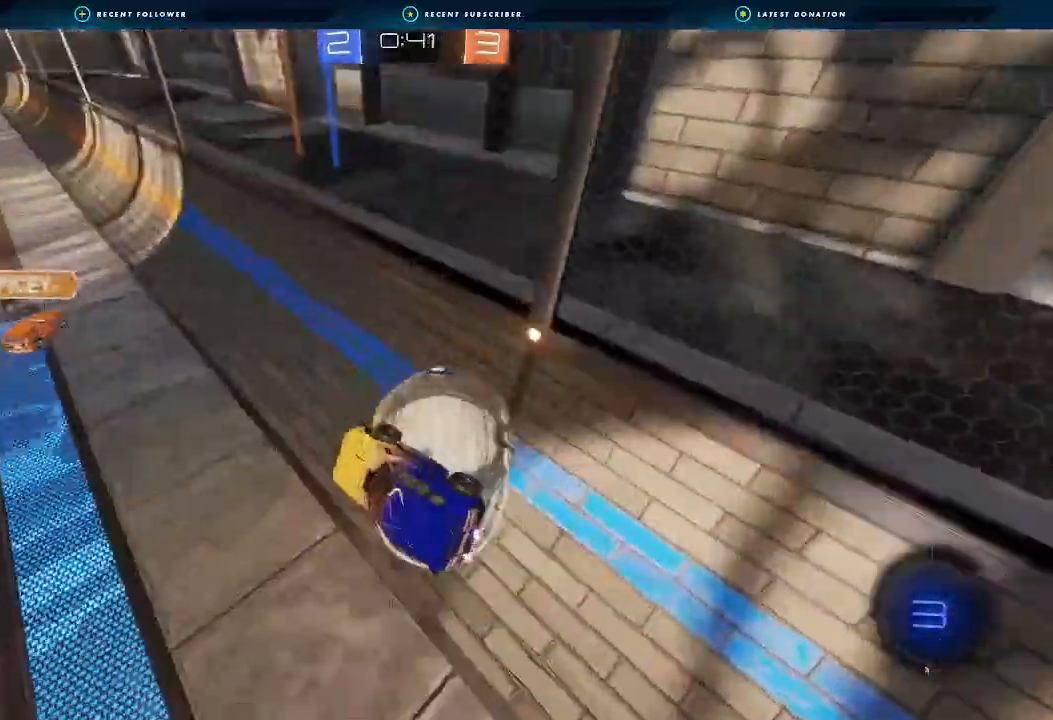
{"dt_ms": 500, "buttons": ["R2"], "left_stick": "center", "right_stick": "center", "events": [[100, "B", "down"], [100, "Y", "up"], [100, "left_stick", "right"], [167, "B", "up"], [367, "left_stick", "down"], [500, "left_stick", "center"]]}
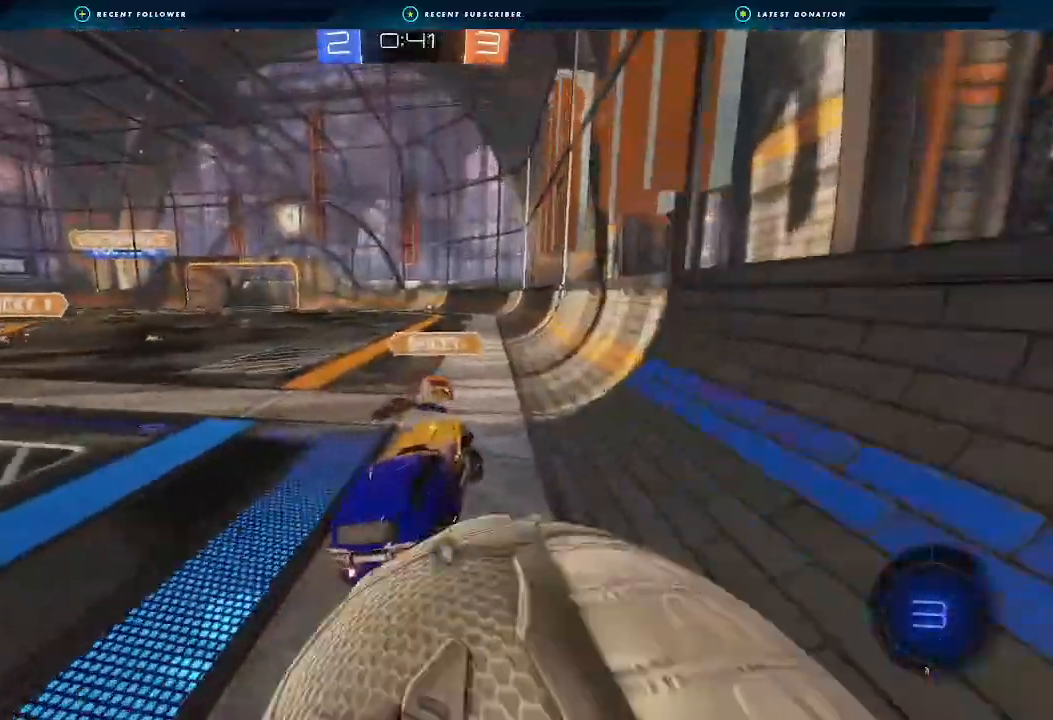
{"dt_ms": 500, "buttons": ["L2"], "left_stick": "down-left", "right_stick": "center", "events": [[33, "B", "down"], [67, "L1", "down"], [67, "left_stick", "up-right"], [100, "B", "up"], [233, "L1", "up"], [367, "left_stick", "down-left"], [433, "L2", "down"], [467, "R2", "up"]]}
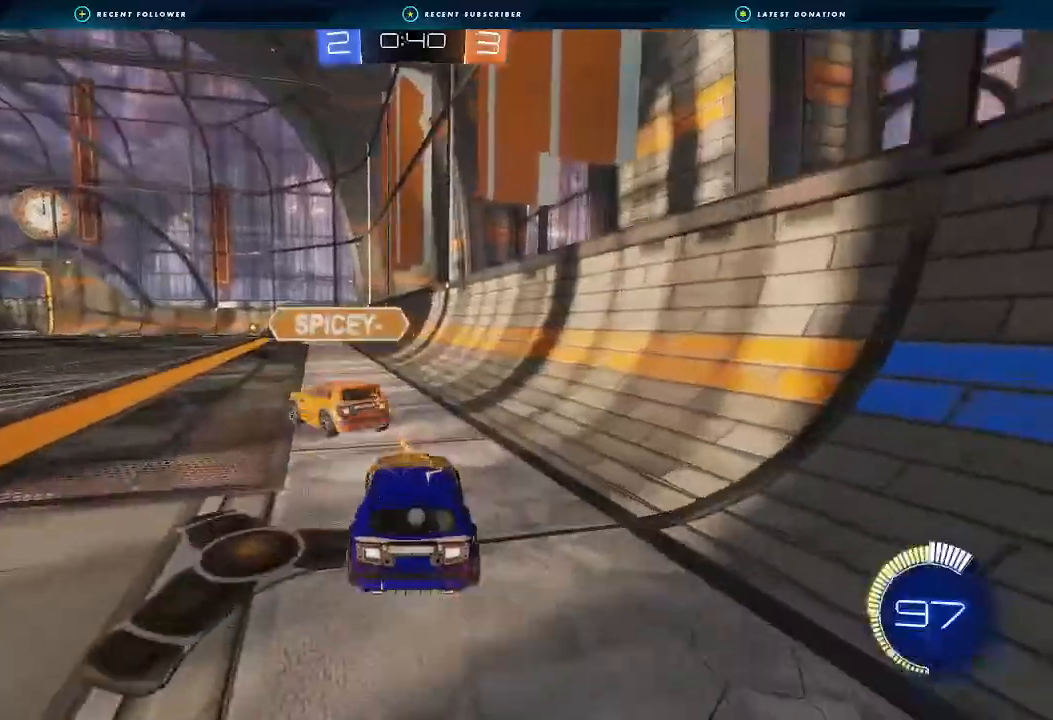
{"dt_ms": 500, "buttons": ["Y", "R2"], "left_stick": "left", "right_stick": "center", "events": [[300, "left_stick", "down-right"], [367, "R2", "down"], [433, "L2", "up"], [433, "Y", "down"], [433, "left_stick", "left"]]}
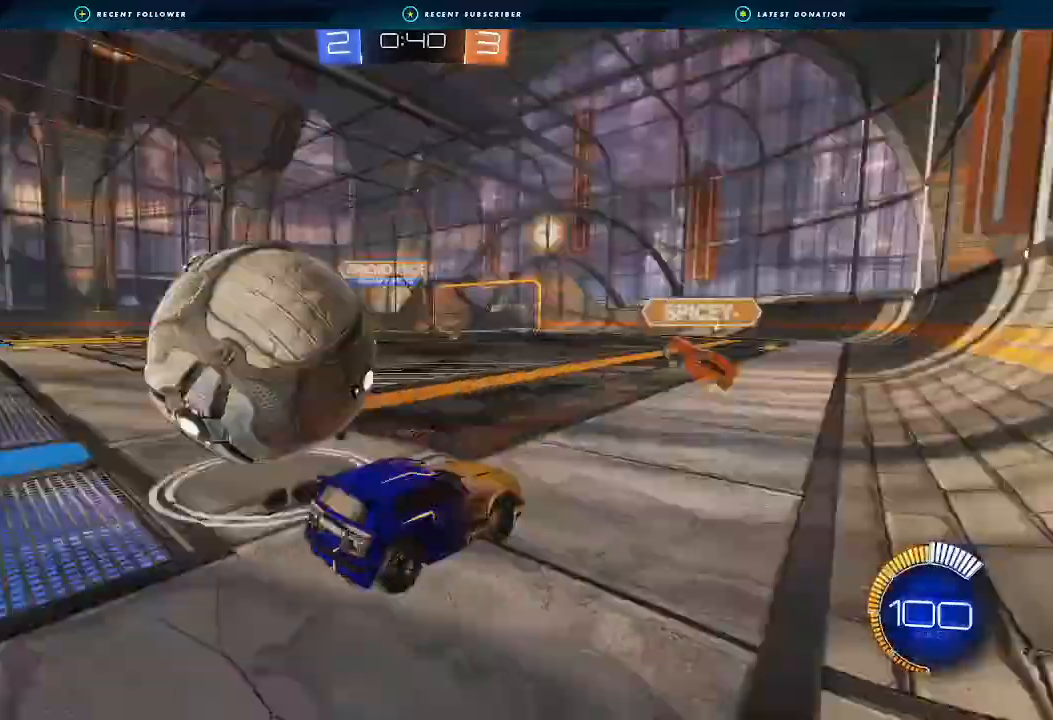
{"dt_ms": 500, "buttons": ["R2"], "left_stick": "left", "right_stick": "center", "events": [[67, "Y", "up"]]}
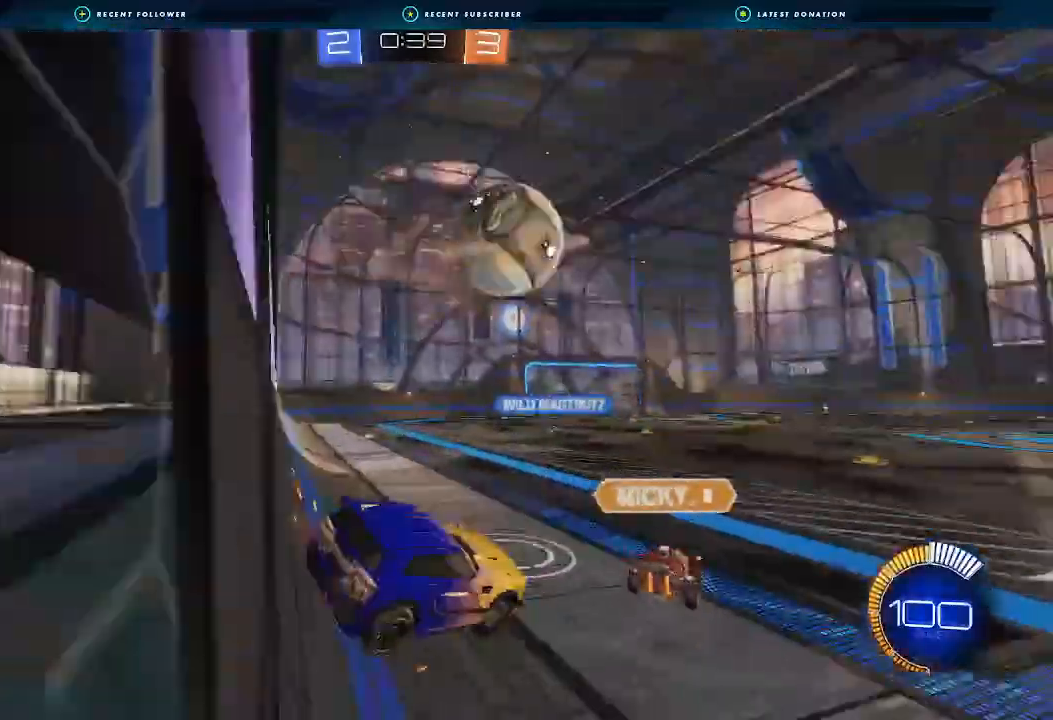
{"dt_ms": 500, "buttons": ["B", "R2"], "left_stick": "right", "right_stick": "center", "events": [[33, "left_stick", "center"], [367, "left_stick", "right"], [433, "B", "down"]]}
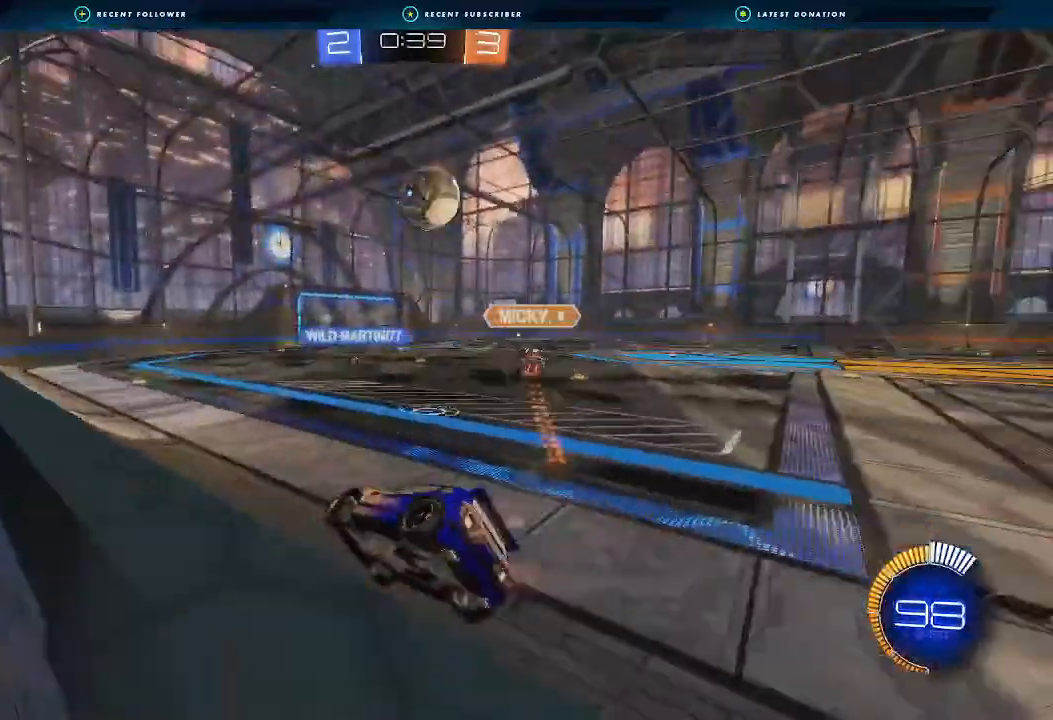
{"dt_ms": 500, "buttons": ["A", "B", "R2"], "left_stick": "up", "right_stick": "center", "events": [[33, "A", "down"], [33, "left_stick", "down-left"], [100, "L1", "down"], [167, "A", "up"], [233, "L1", "up"], [333, "left_stick", "down"], [467, "A", "down"], [467, "left_stick", "up"]]}
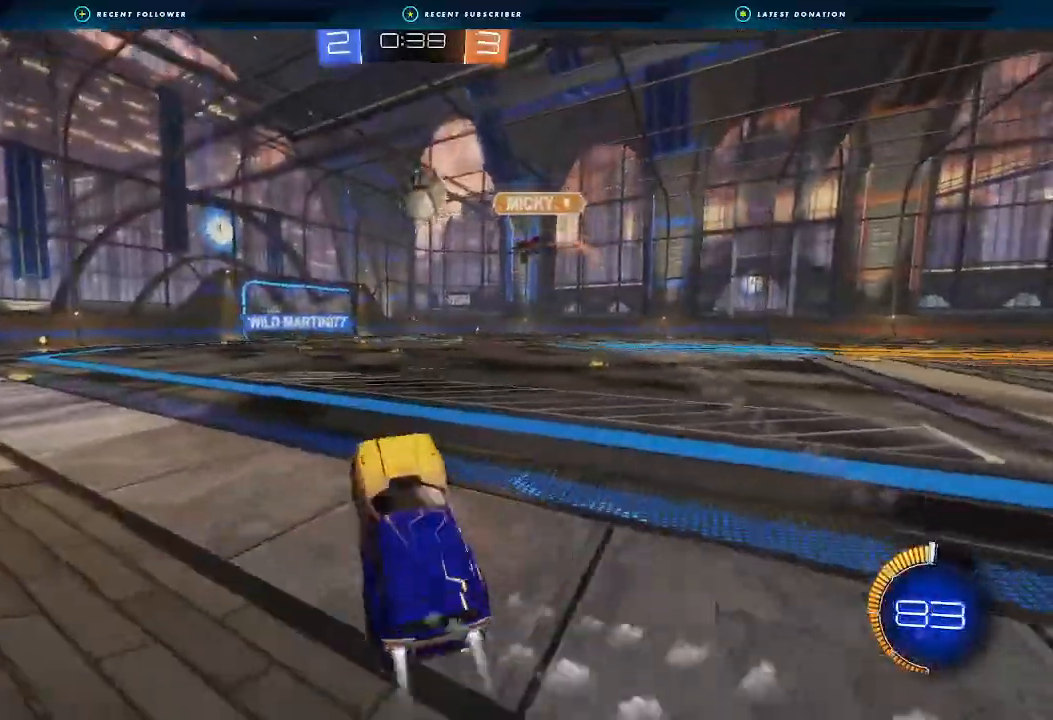
{"dt_ms": 500, "buttons": ["R2"], "left_stick": "down", "right_stick": "center", "events": [[100, "A", "up"], [100, "left_stick", "center"], [367, "B", "up"], [467, "left_stick", "down"]]}
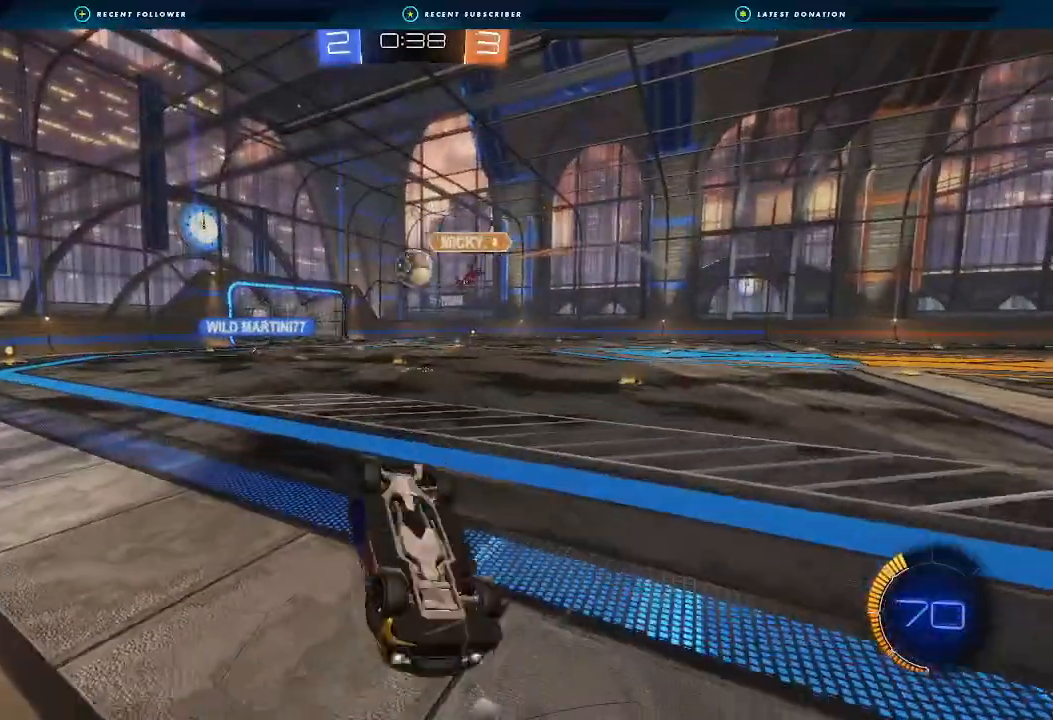
{"dt_ms": 500, "buttons": ["R2"], "left_stick": "center", "right_stick": "center", "events": [[333, "L1", "down"], [467, "L1", "up"], [467, "left_stick", "center"]]}
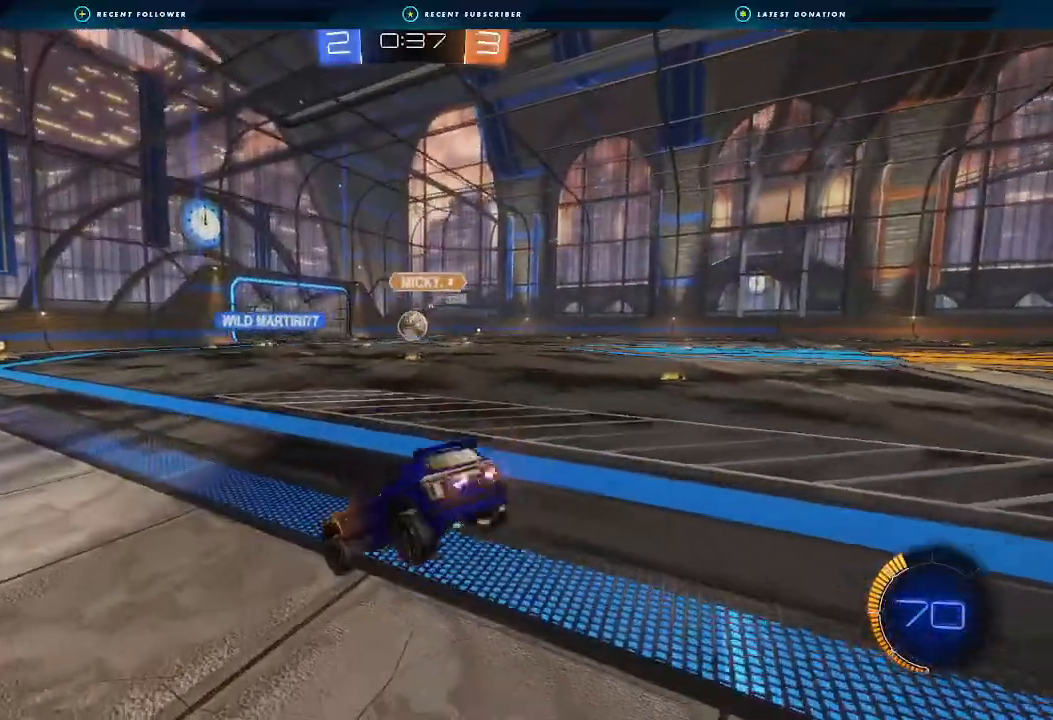
{"dt_ms": 500, "buttons": ["R2"], "left_stick": "center", "right_stick": "center", "events": []}
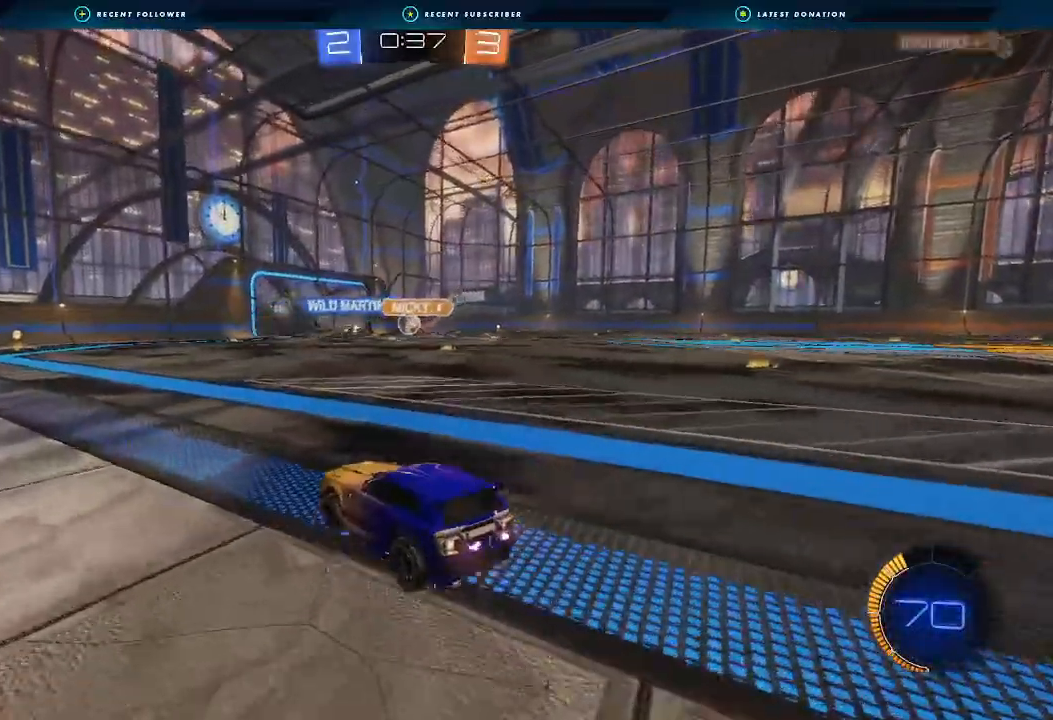
{"dt_ms": 500, "buttons": ["B", "R2"], "left_stick": "center", "right_stick": "center", "events": [[267, "left_stick", "left"], [400, "B", "down"], [500, "left_stick", "center"]]}
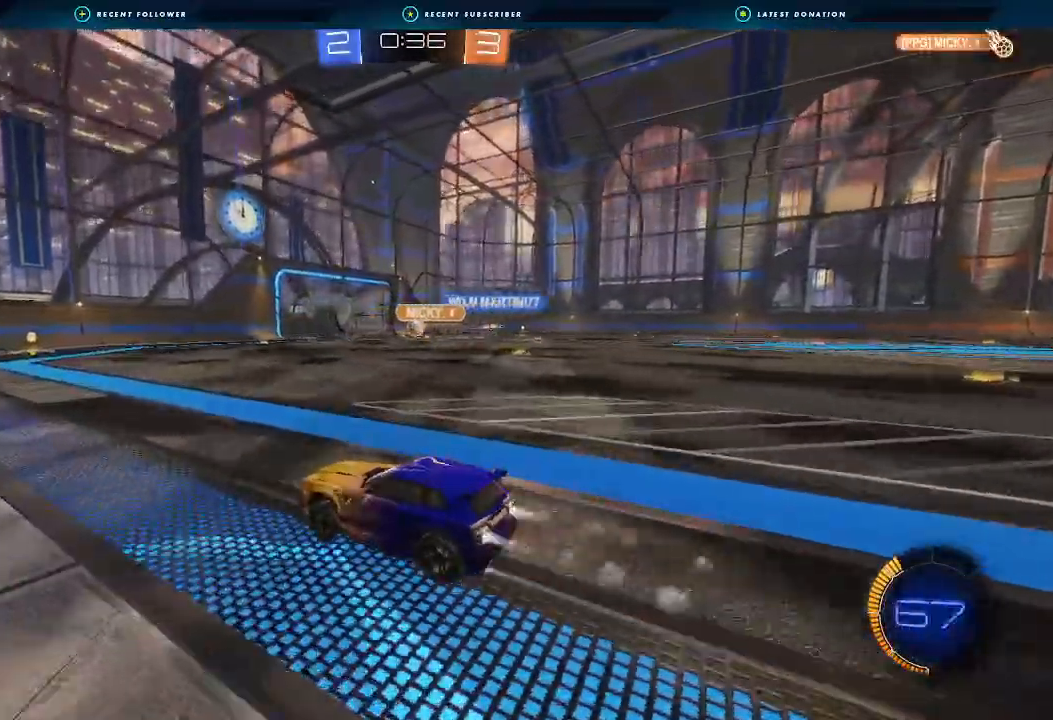
{"dt_ms": 500, "buttons": ["B", "R2"], "left_stick": "center", "right_stick": "center", "events": [[167, "left_stick", "right"], [233, "left_stick", "center"]]}
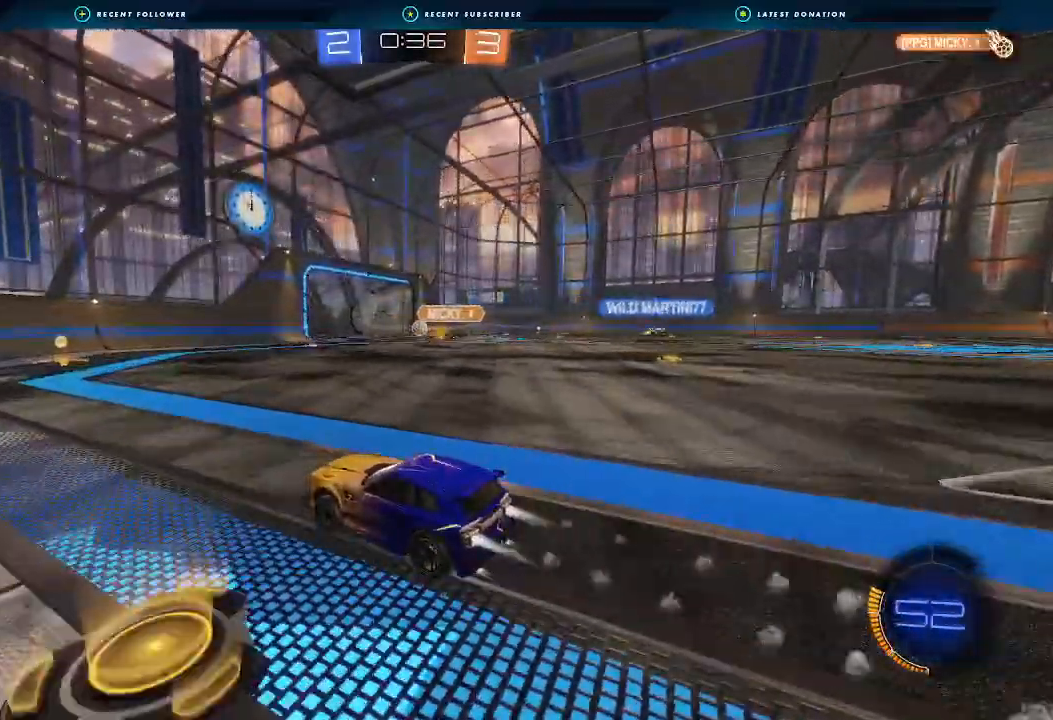
{"dt_ms": 500, "buttons": ["R2"], "left_stick": "right", "right_stick": "center", "events": [[167, "left_stick", "right"], [267, "left_stick", "center"], [400, "left_stick", "down-left"], [433, "B", "up"], [500, "left_stick", "right"]]}
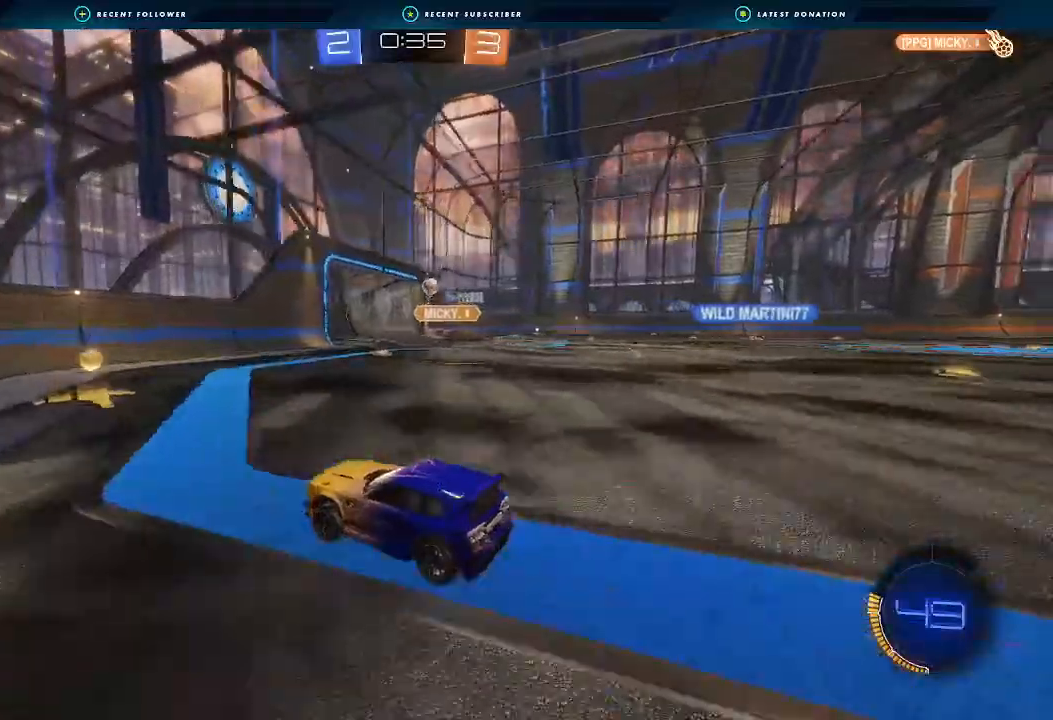
{"dt_ms": 500, "buttons": ["B", "R2"], "left_stick": "center", "right_stick": "center", "events": [[67, "B", "down"], [400, "left_stick", "center"]]}
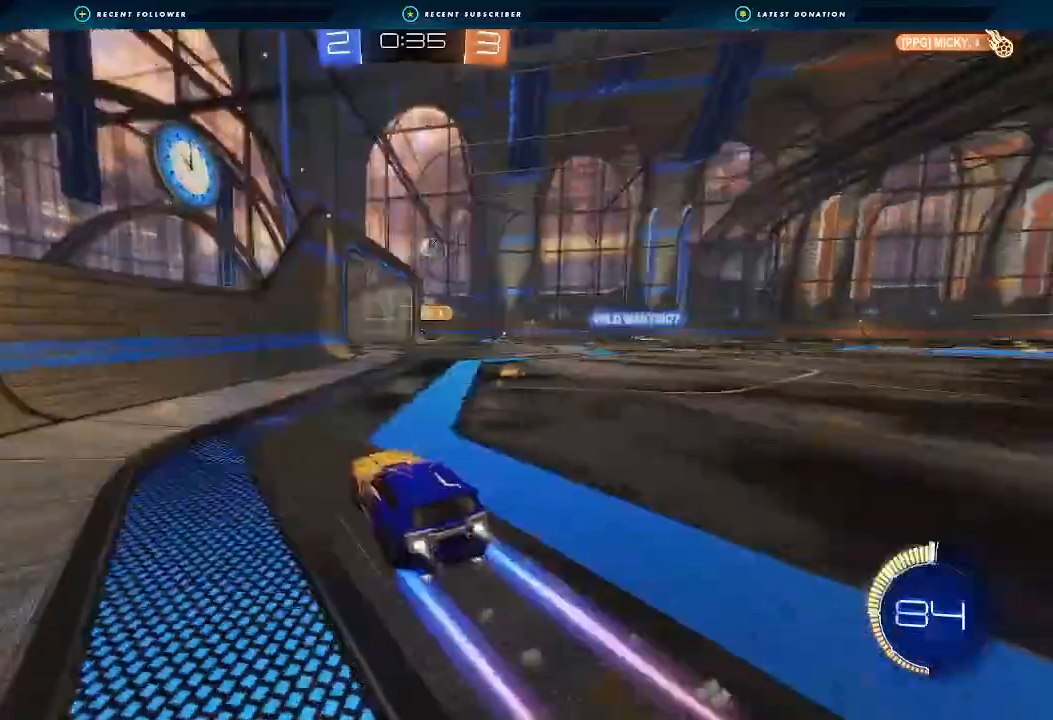
{"dt_ms": 500, "buttons": ["R2"], "left_stick": "center", "right_stick": "center"}
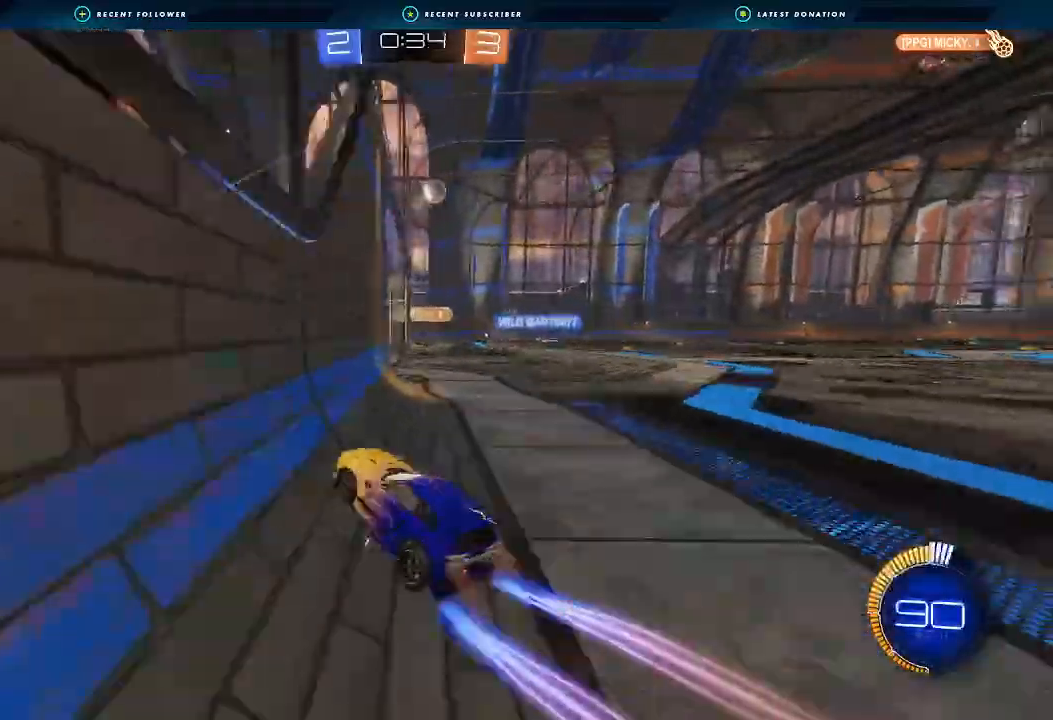
{"dt_ms": 500, "buttons": ["R2"], "left_stick": "right", "right_stick": "center", "events": [[233, "left_stick", "down-left"], [400, "left_stick", "center"], [500, "left_stick", "right"]]}
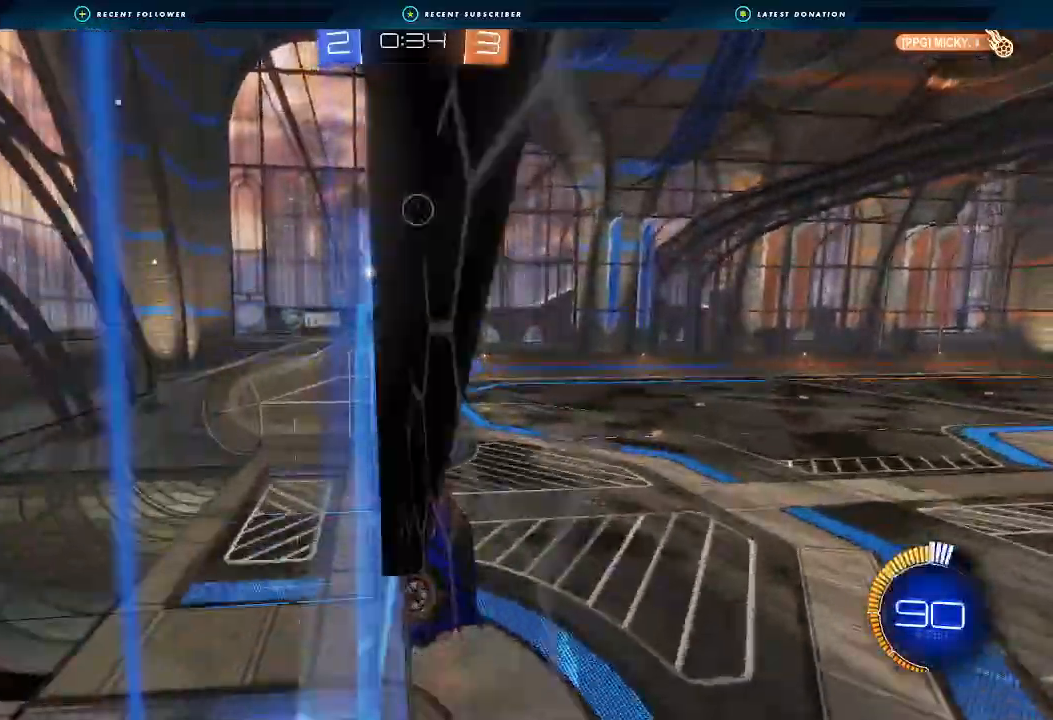
{"dt_ms": 500, "buttons": ["R2"], "left_stick": "right", "right_stick": "center", "events": []}
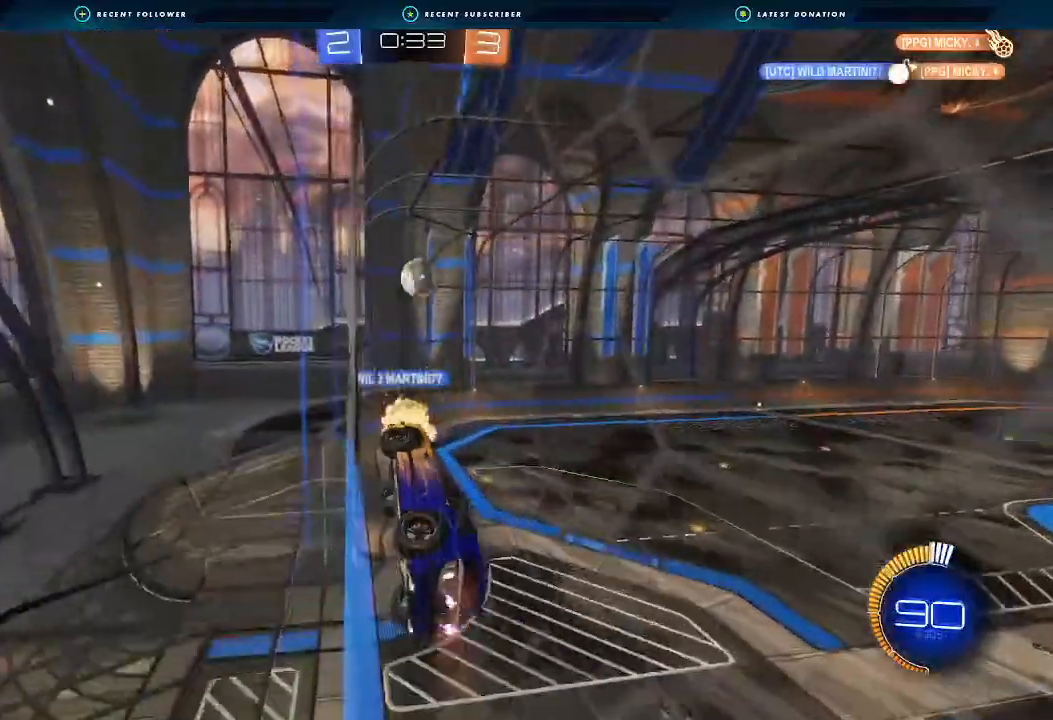
{"dt_ms": 500, "buttons": ["R2"], "left_stick": "center", "right_stick": "center", "events": [[233, "left_stick", "center"], [367, "left_stick", "right"], [467, "left_stick", "center"]]}
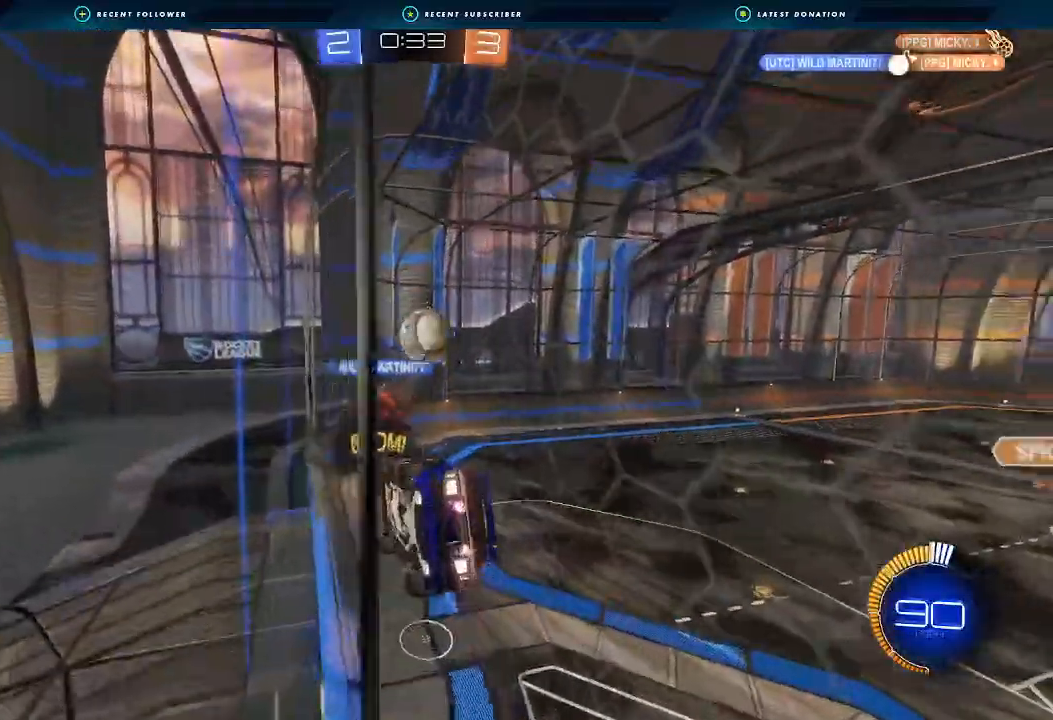
{"dt_ms": 500, "buttons": ["B", "L1", "R2"], "left_stick": "left", "right_stick": "center", "events": [[67, "left_stick", "right"], [100, "L2", "down"], [100, "R2", "up"], [167, "R2", "down"], [233, "A", "down"], [233, "L2", "up"], [233, "left_stick", "center"], [300, "A", "up"], [433, "left_stick", "left"], [500, "B", "down"], [500, "L1", "down"]]}
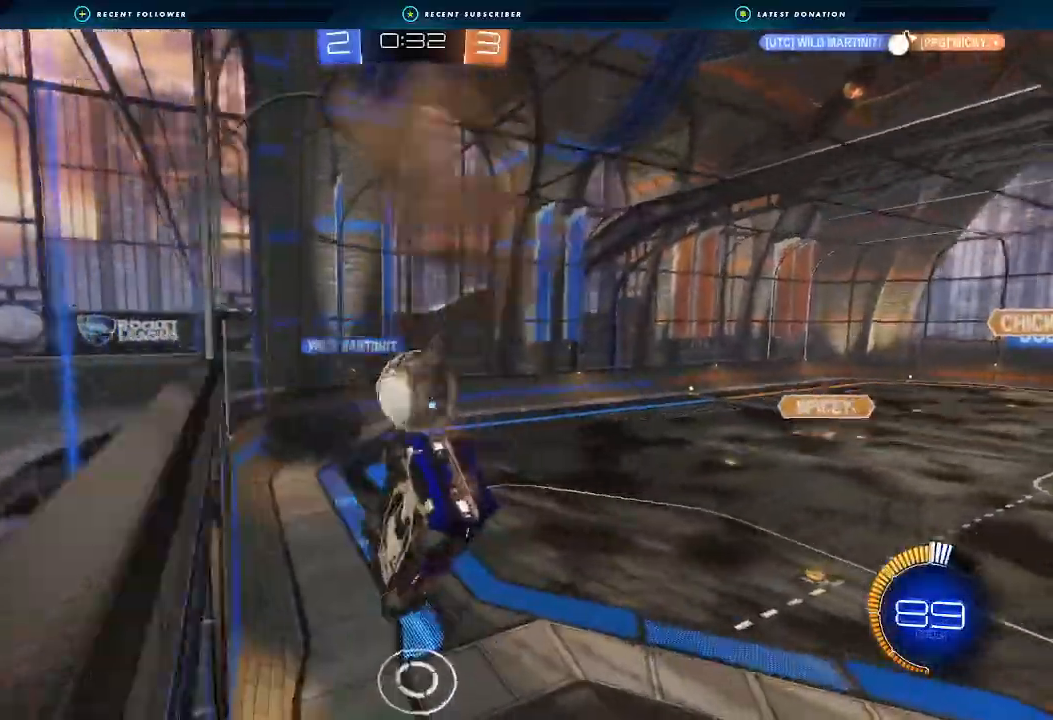
{"dt_ms": 500, "buttons": ["B", "R2"], "left_stick": "center", "right_stick": "center", "events": [[67, "B", "up"], [133, "L1", "up"], [167, "left_stick", "center"], [333, "left_stick", "down-right"], [500, "B", "down"], [500, "left_stick", "center"]]}
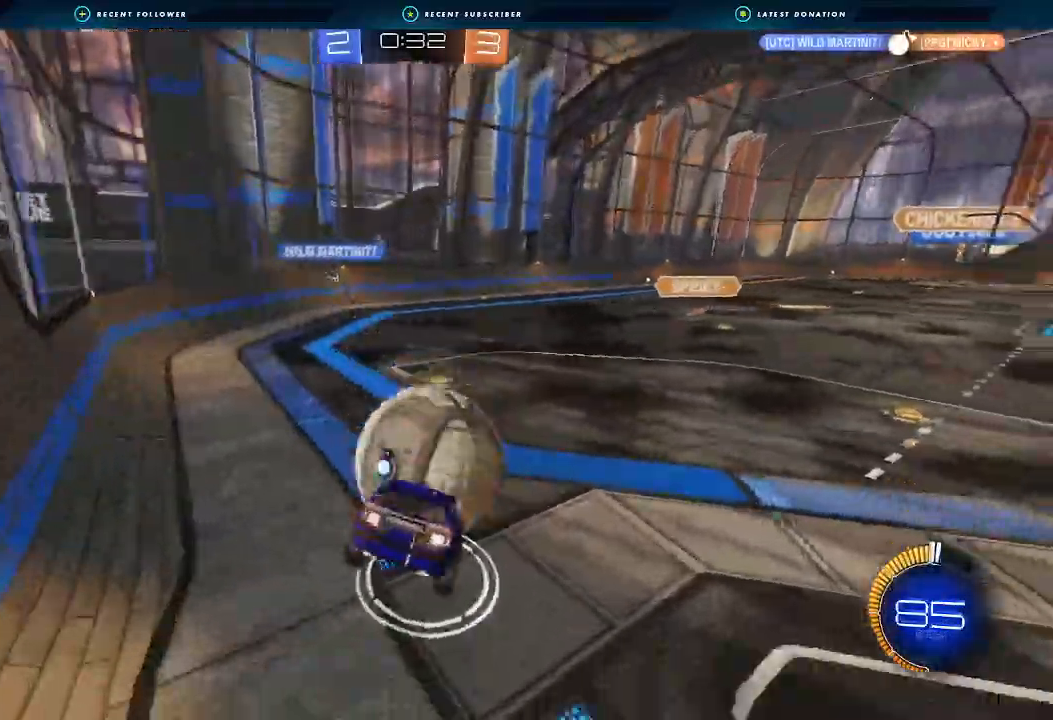
{"dt_ms": 500, "buttons": ["R2"], "left_stick": "left", "right_stick": "center"}
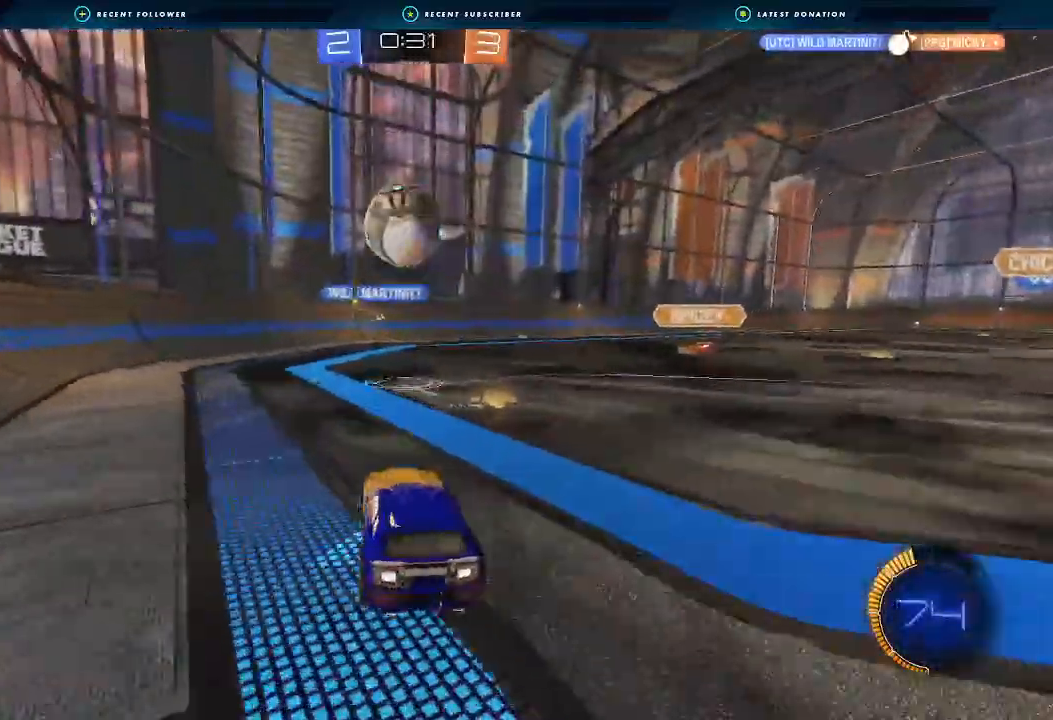
{"dt_ms": 1000, "buttons": ["R2"], "left_stick": "center", "right_stick": "center"}
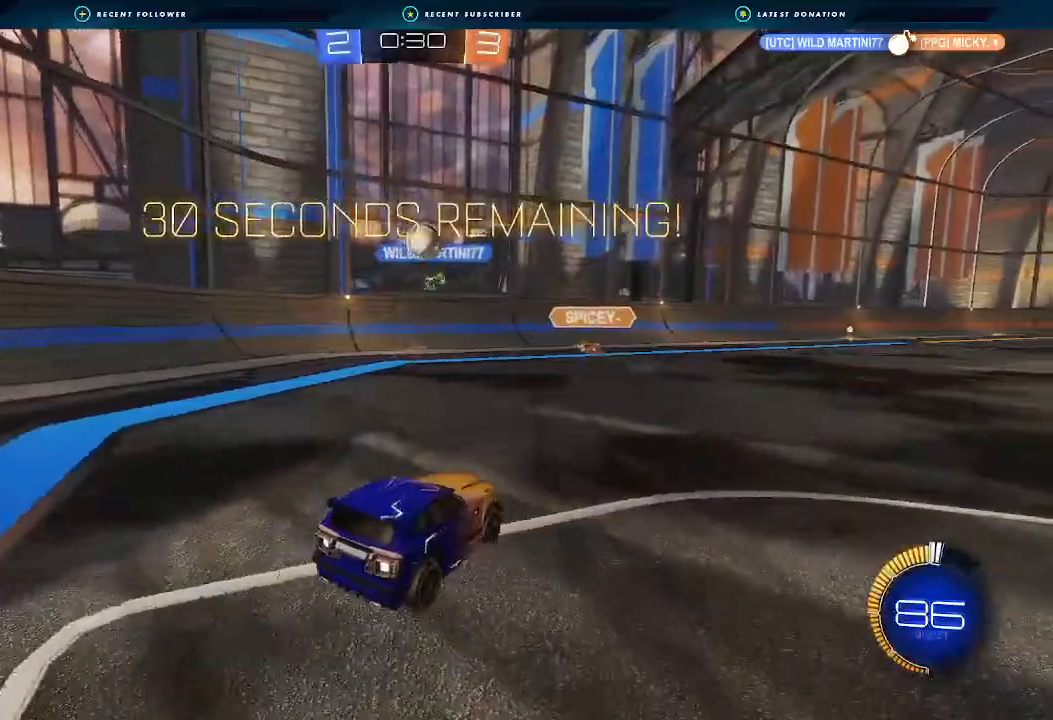
{"dt_ms": 500, "buttons": ["B", "R2"], "left_stick": "center", "right_stick": "center", "events": [[33, "left_stick", "right"], [67, "B", "down"], [200, "left_stick", "center"]]}
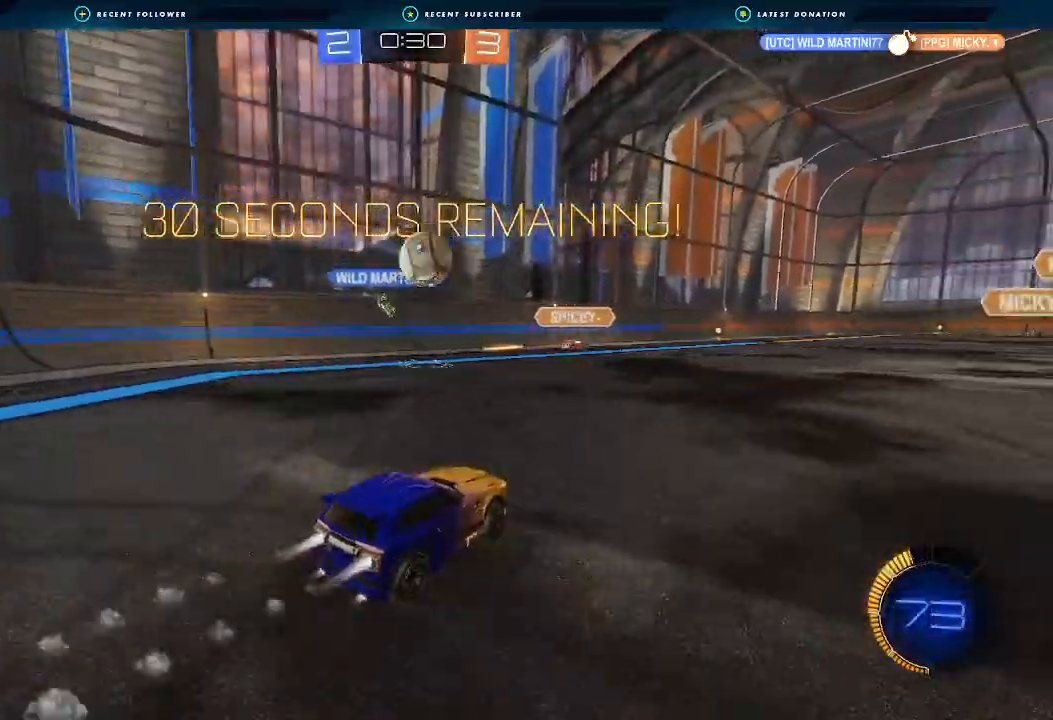
{"dt_ms": 500, "buttons": ["A", "R2"], "left_stick": "center", "right_stick": "center", "events": [[67, "left_stick", "right"], [133, "left_stick", "center"], [267, "left_stick", "down-left"], [367, "B", "up"], [500, "A", "down"], [500, "left_stick", "center"]]}
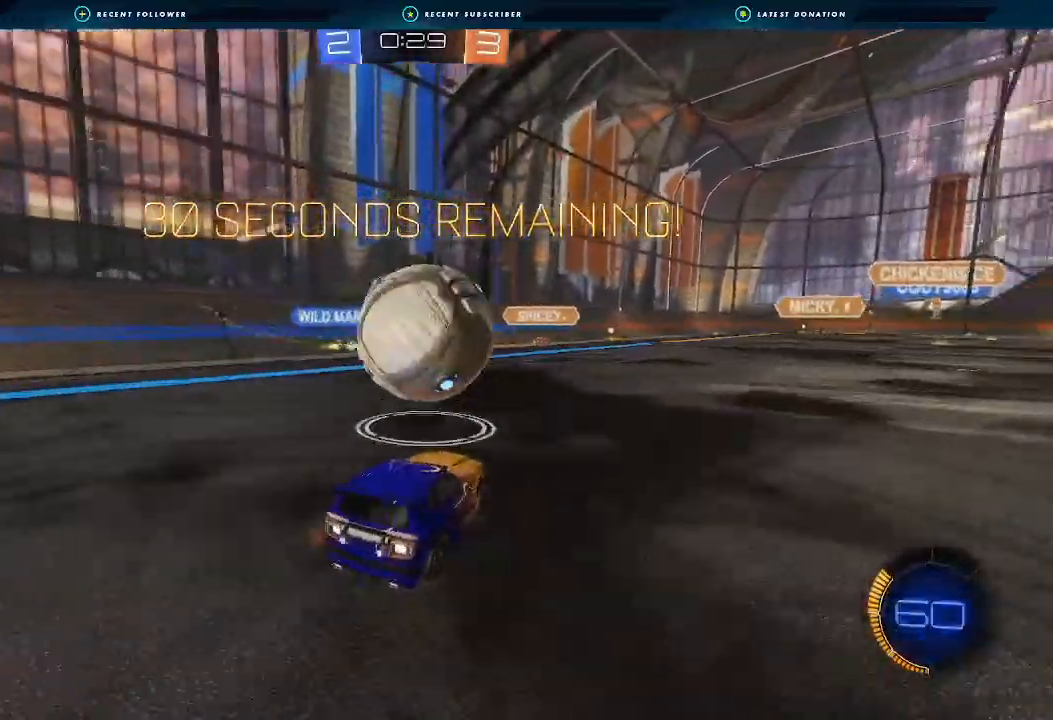
{"dt_ms": 500, "buttons": ["A", "R2"], "left_stick": "up-right", "right_stick": "center"}
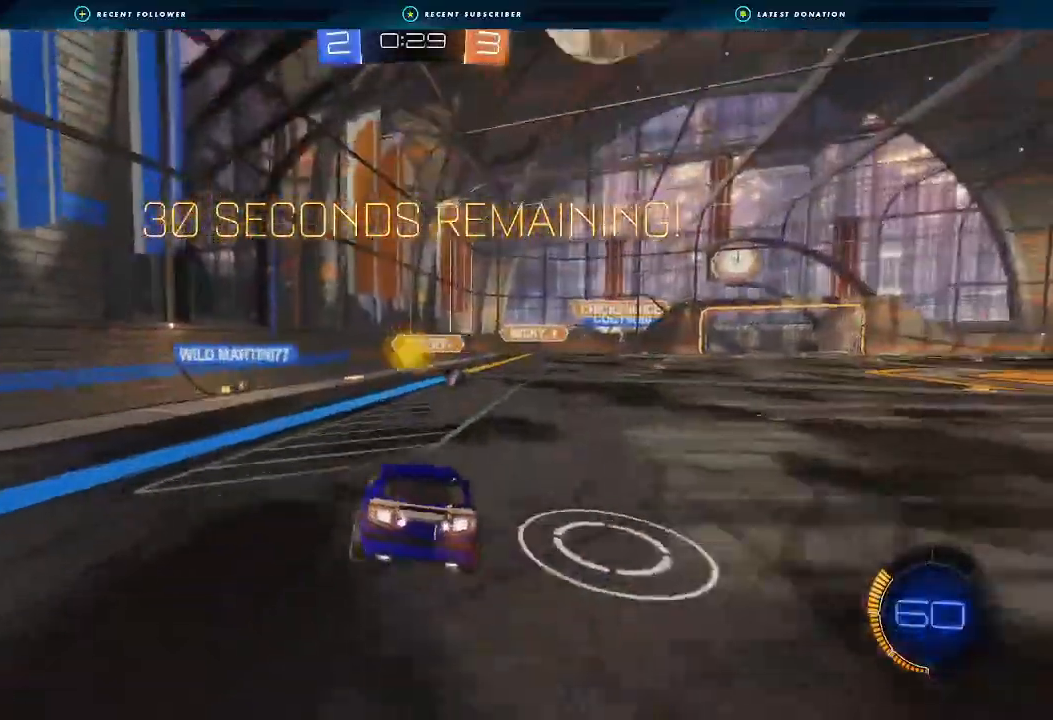
{"dt_ms": 500, "buttons": ["R2"], "left_stick": "down", "right_stick": "center", "events": [[67, "left_stick", "center"], [200, "left_stick", "down"], [500, "A", "up"]]}